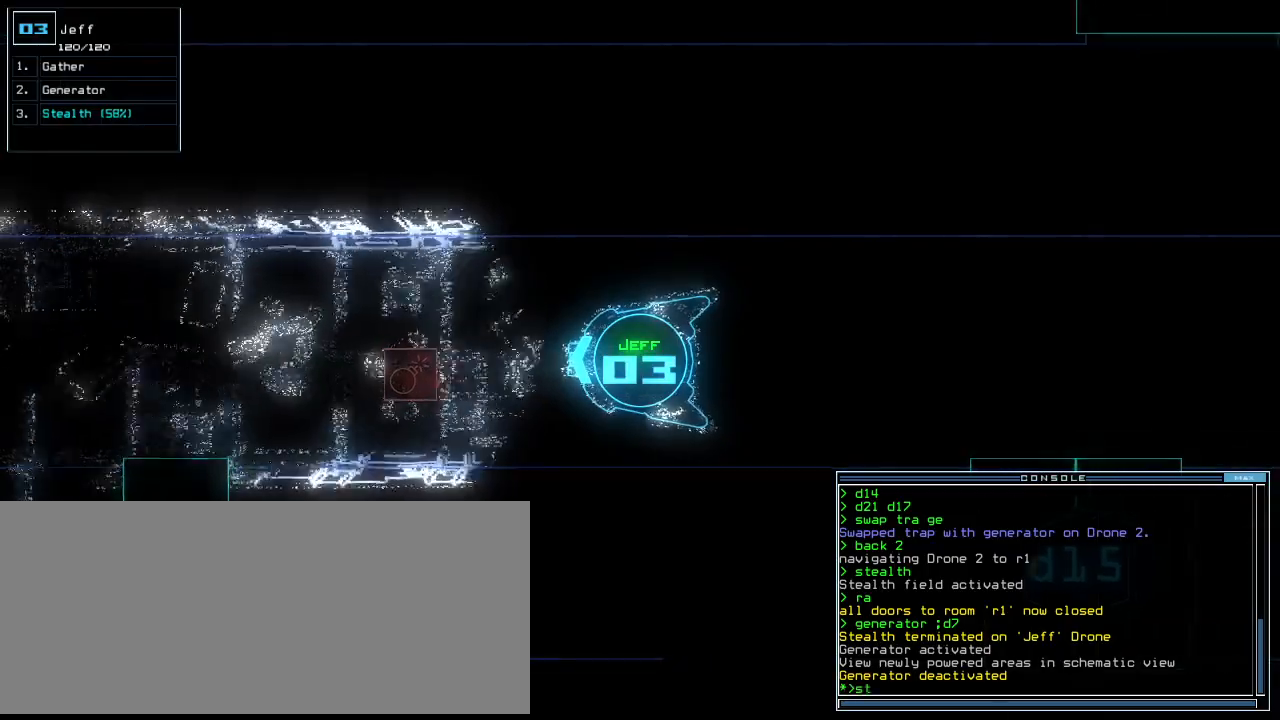
Gameplay with keyboard; each line is a JSON object with the keys held at the frame after it. "events" lists presses ("down") and releases ("up") of ".", "0", "1", "2", "3", "4", "5", "6", "7", "8", "9", "a", "b", "backspace", "c", "caps_lock", "comma", "ctrl_l", "ctrl_r", "d", "down", "e", "equals", "escape", "f", "f8", "g", "h", "i", "j", "k", "l", "left", "m", "minus", "n", "o", "p", "page_down", "page_up", "q", "quote", "r", "return", "right", "s", "semicolon", "shift_l", "shift_r", "space", "t", "tab", "tilde", "u", "up", "v", "w", "x", "y" and "z" between this image and that frame as [ms after this image, input, new state], when the widget could be followed in between. No other keys are recorded. Mouse input is not recorded.
{"keys": ["down"], "events": [[21, "t", "up"], [42, "return", "down"], [125, "return", "up"]]}
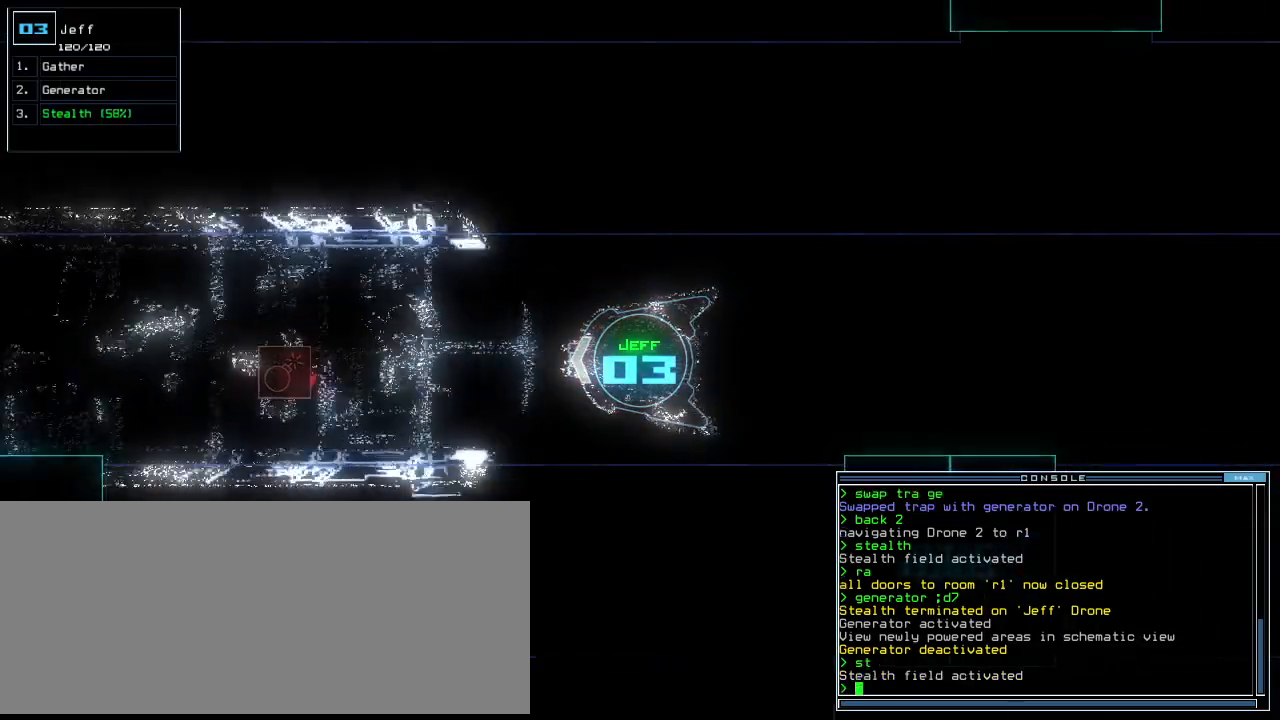
{"keys": ["down"], "events": []}
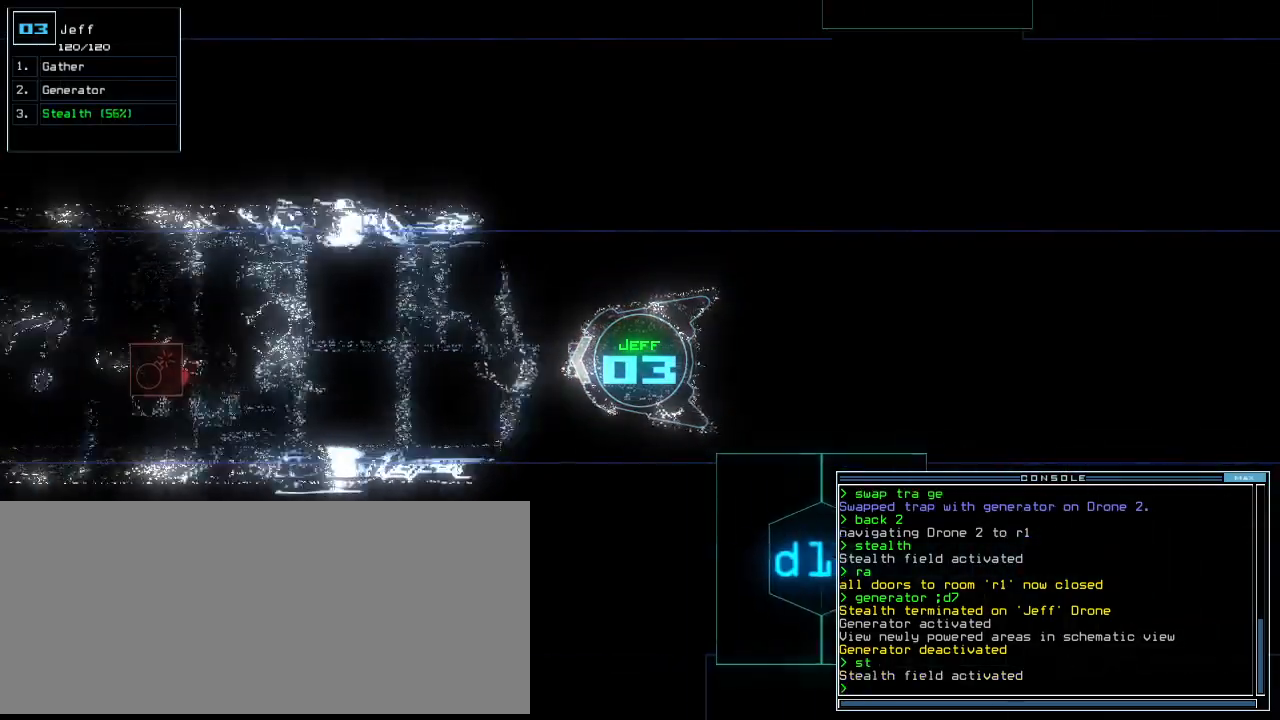
{"keys": ["down"], "events": []}
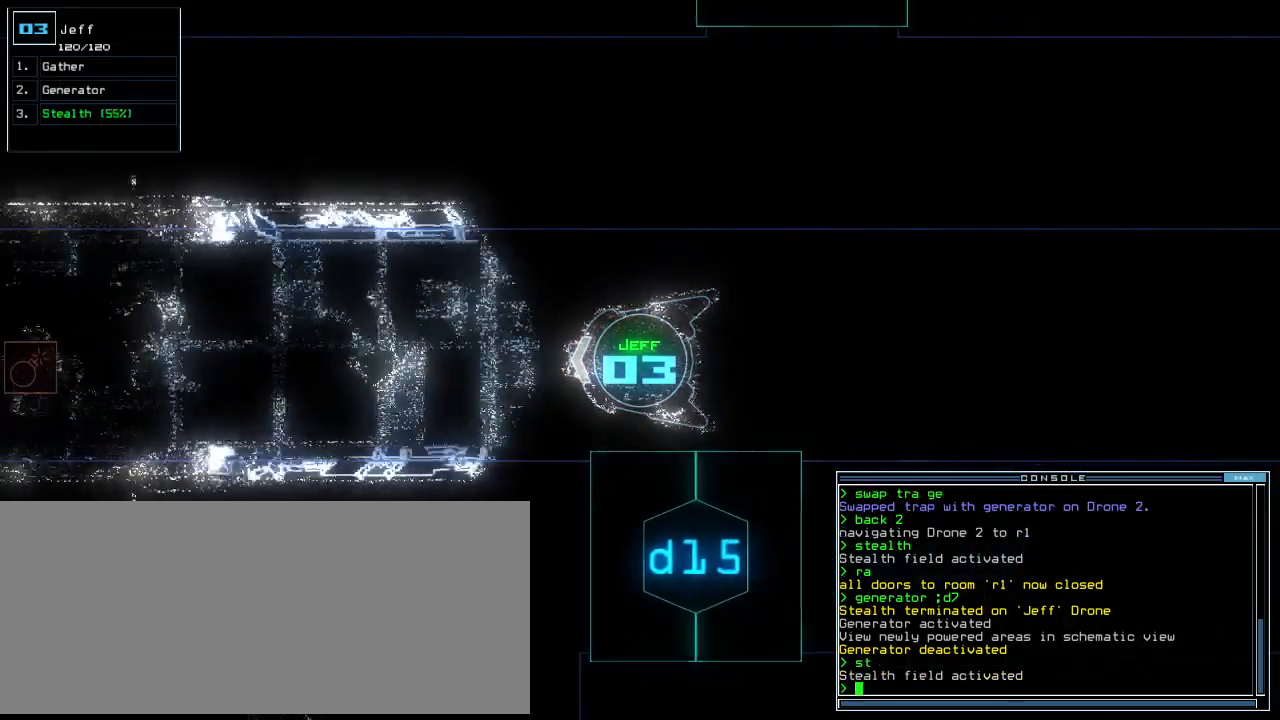
{"keys": ["down"], "events": []}
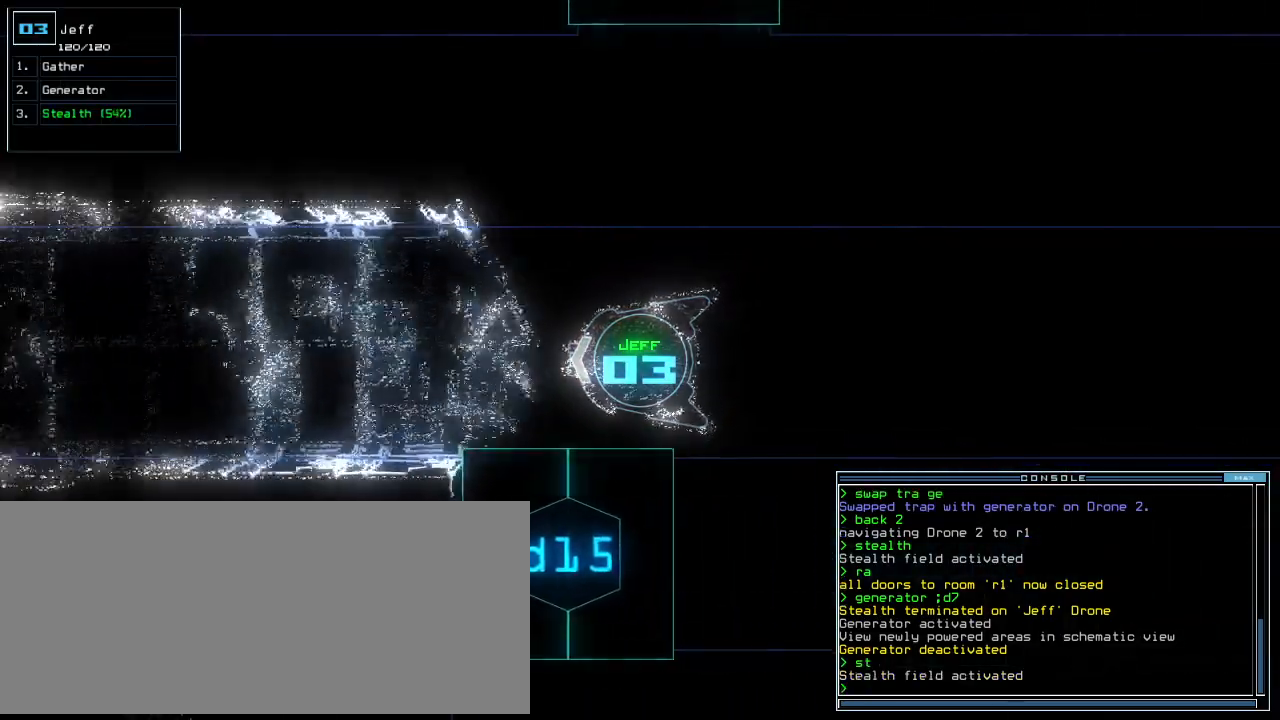
{"keys": ["backspace", "down"], "events": [[458, "backspace", "down"]]}